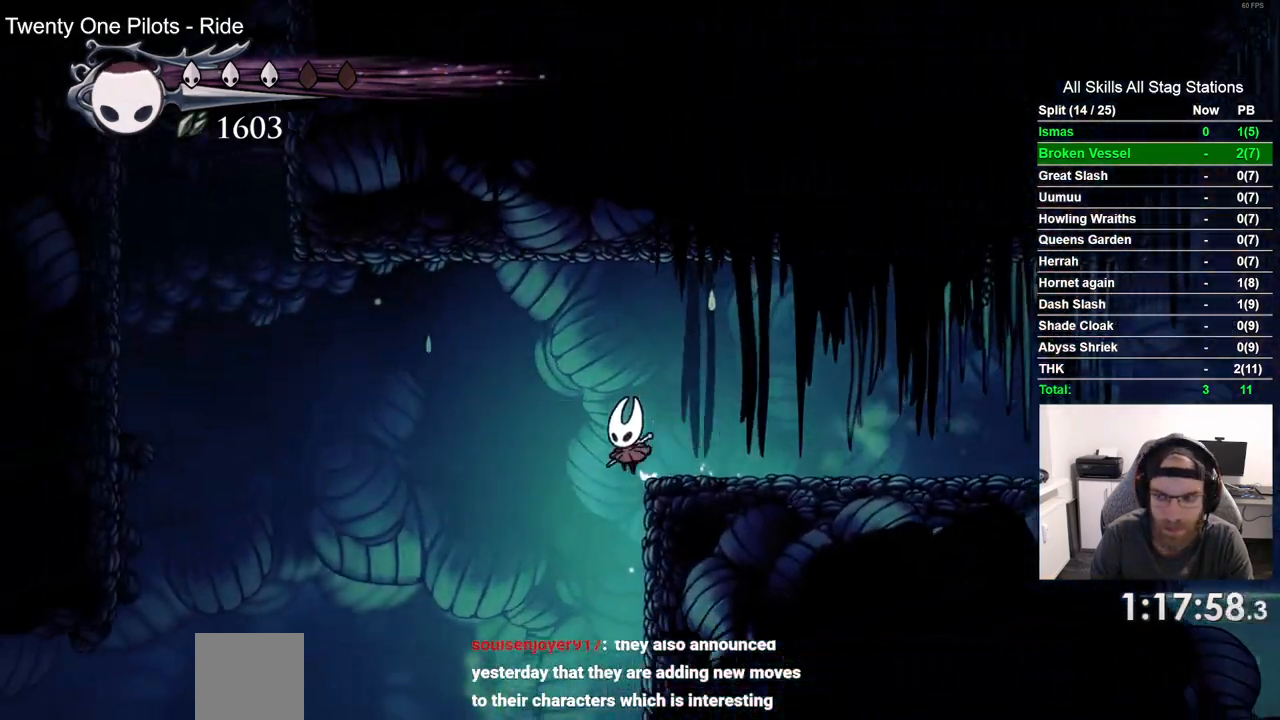
Gameplay with a controller (PlayStation layout); each line is a JSON object with the inputs held at the frame after it (dt_ms = milliseconds from this image to that frame). "events" lists button and stick changes between this image and that frame as [ms after this image, input, new state], when the widget could be followed in between. Not read: CROSS R1.
{"dt_ms": 500, "buttons": ["DPAD_LEFT"], "left_stick": "center", "right_stick": "center", "events": [[267, "R2", "down"], [417, "left_stick", "right"], [467, "left_stick", "center"], [483, "R2", "up"]]}
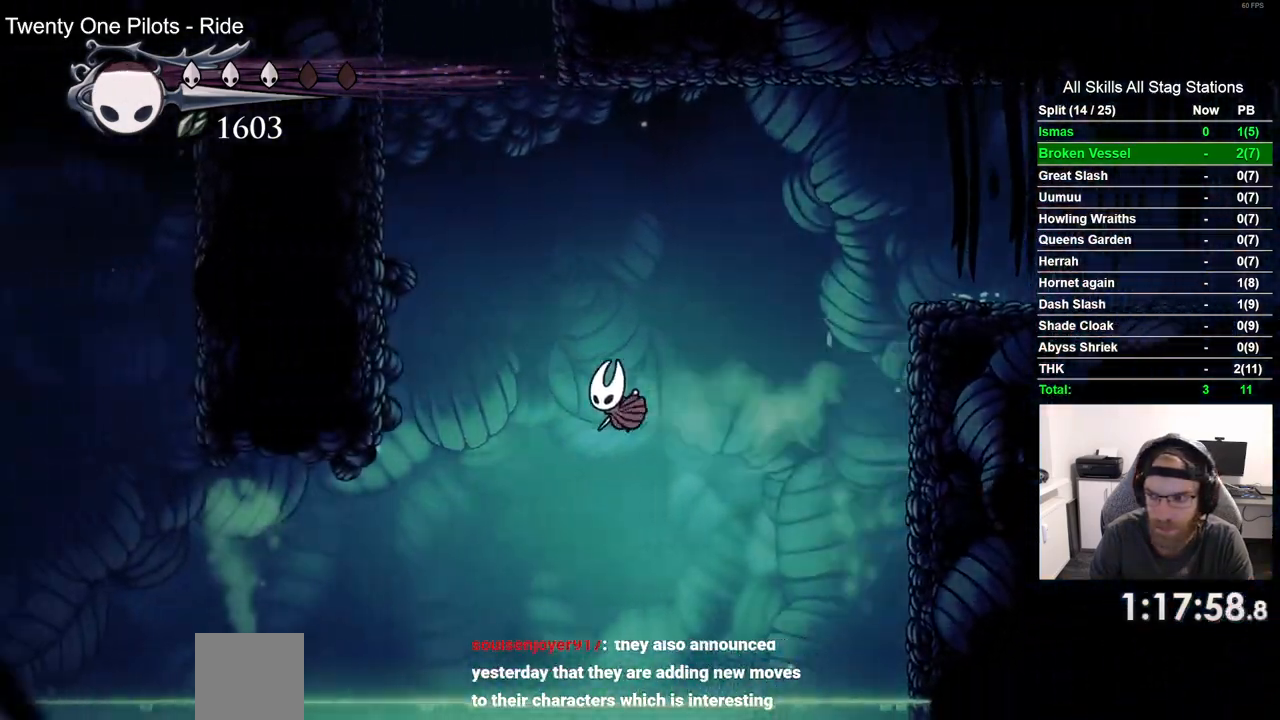
{"dt_ms": 500, "buttons": ["DPAD_LEFT"], "left_stick": "center", "right_stick": "center", "events": []}
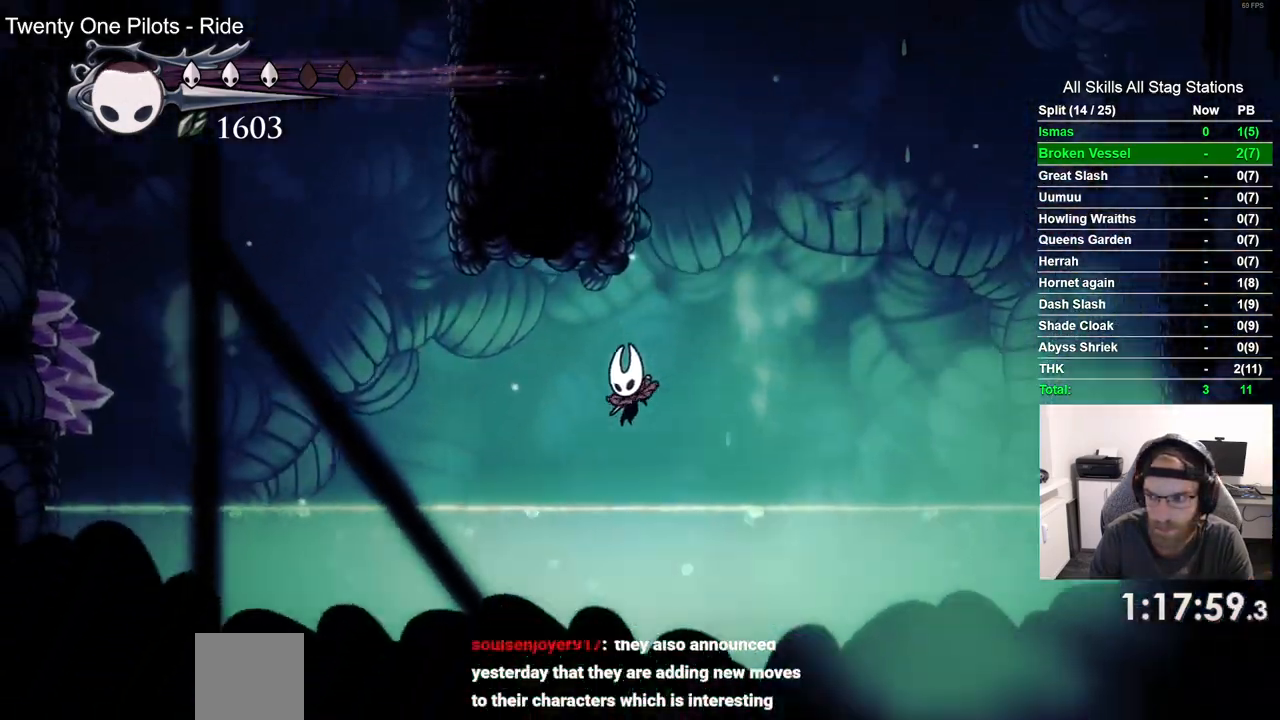
{"dt_ms": 500, "buttons": ["R2", "DPAD_LEFT"], "left_stick": "center", "right_stick": "center", "events": [[433, "R2", "down"]]}
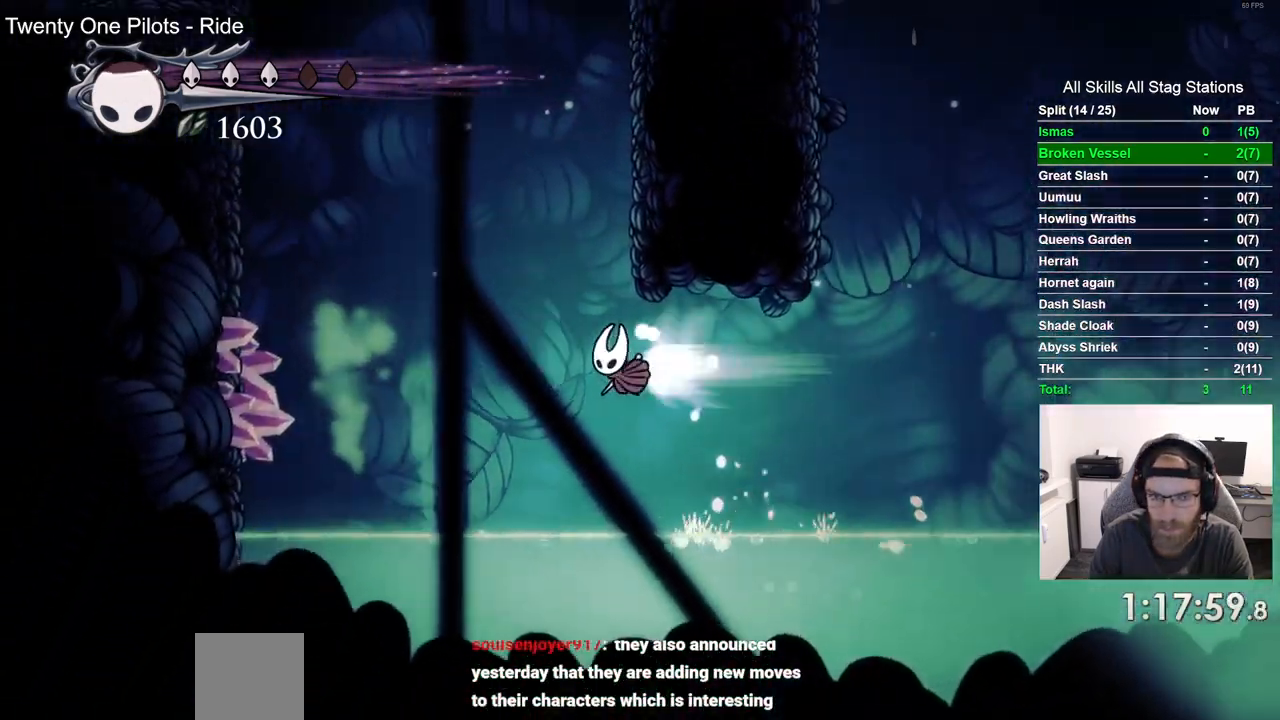
{"dt_ms": 500, "buttons": ["DPAD_LEFT"], "left_stick": "center", "right_stick": "center", "events": [[150, "R2", "up"]]}
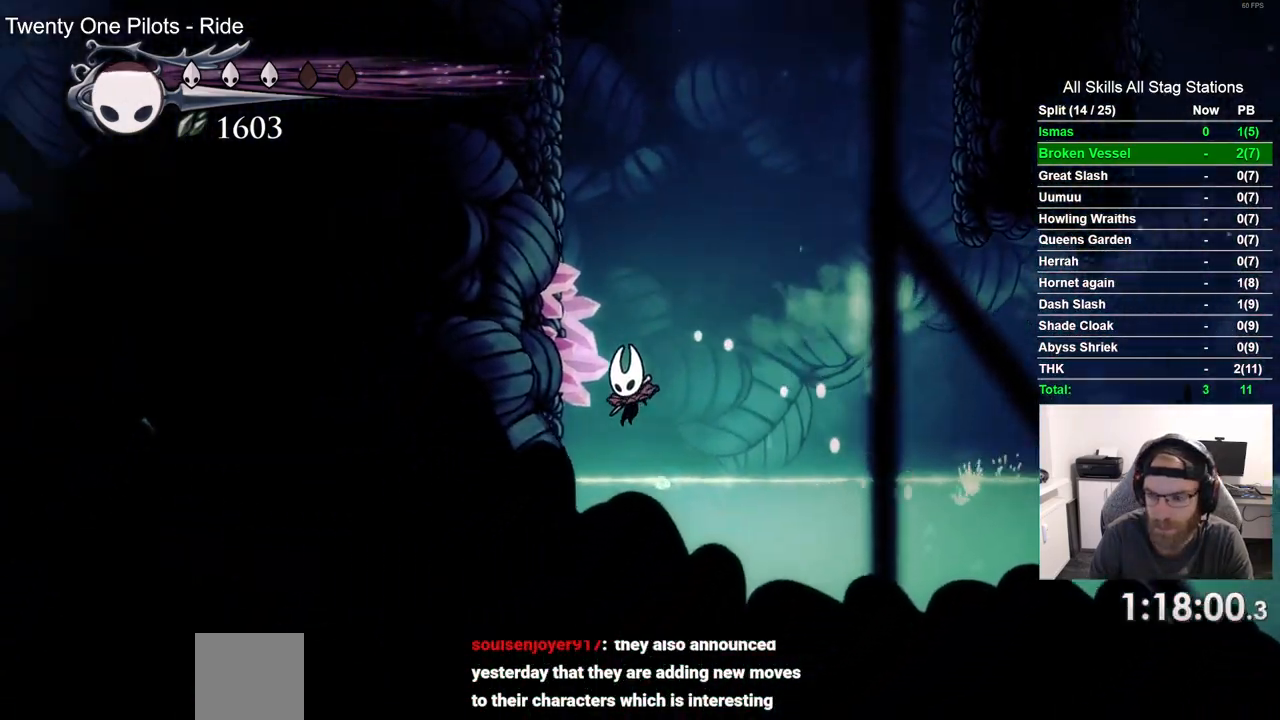
{"dt_ms": 500, "buttons": ["DPAD_LEFT"], "left_stick": "center", "right_stick": "center", "events": []}
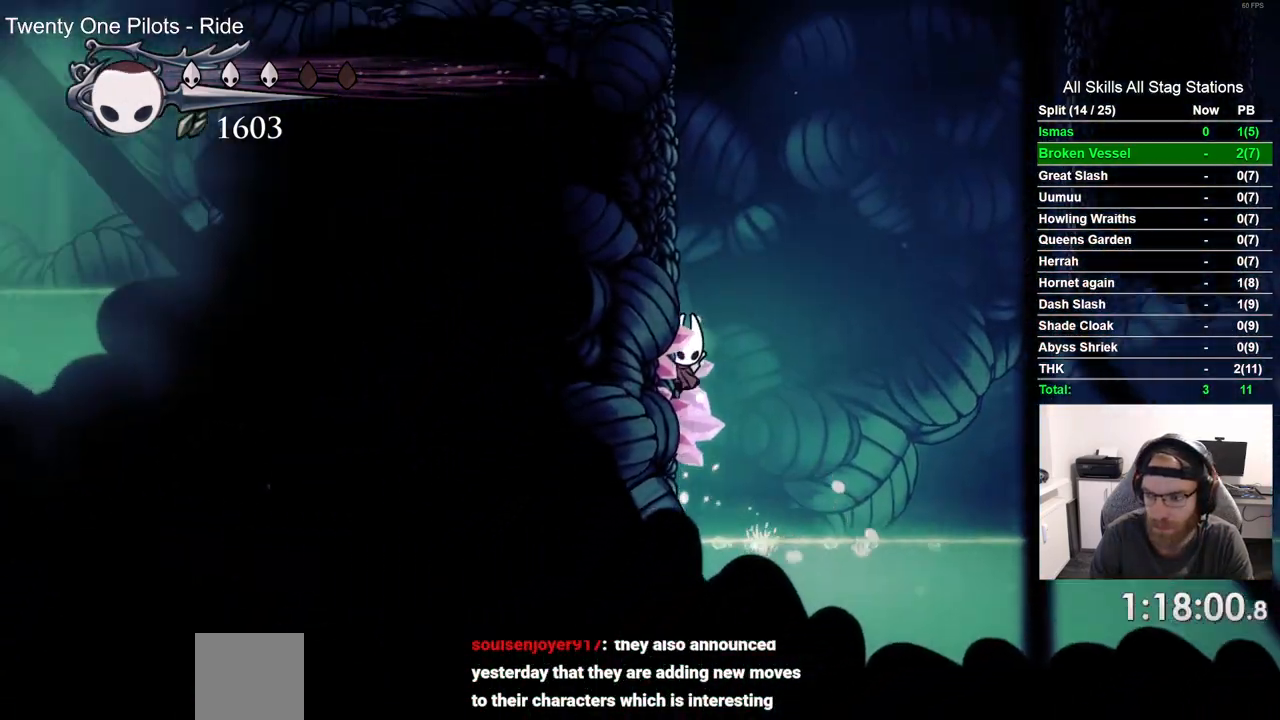
{"dt_ms": 500, "buttons": ["DPAD_LEFT"], "left_stick": "center", "right_stick": "center", "events": []}
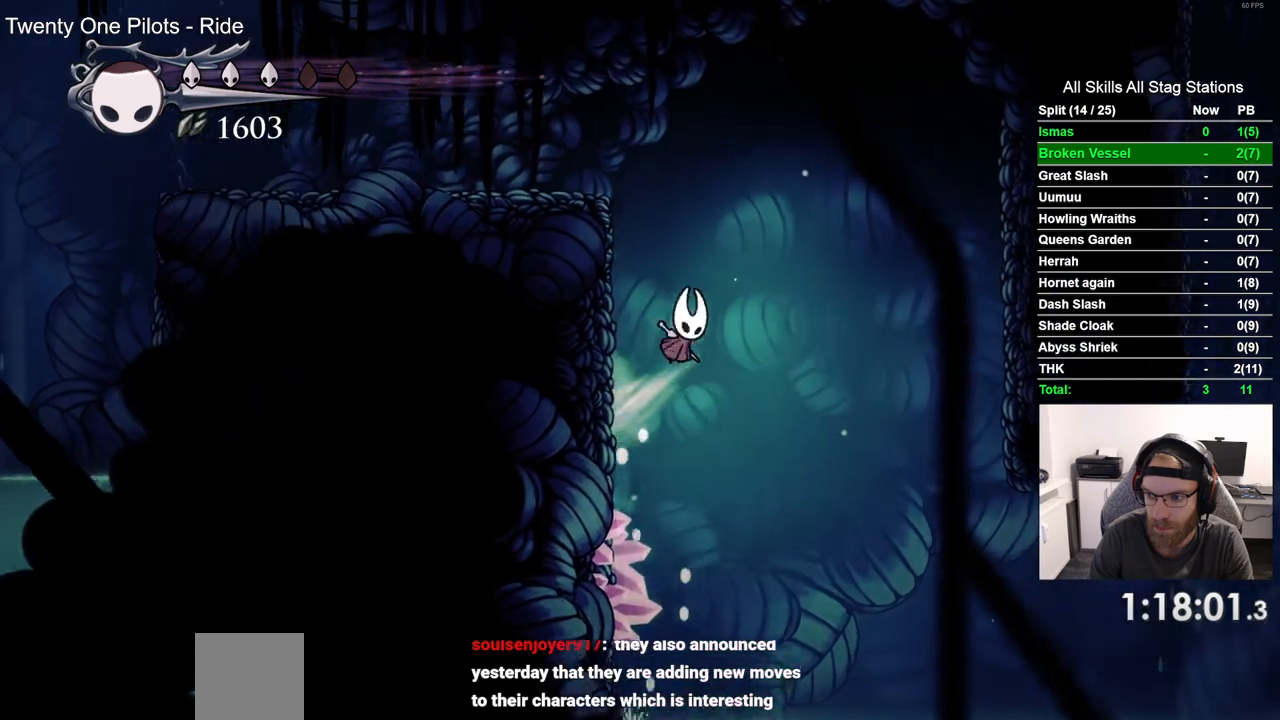
{"dt_ms": 500, "buttons": ["DPAD_LEFT"], "left_stick": "center", "right_stick": "center", "events": []}
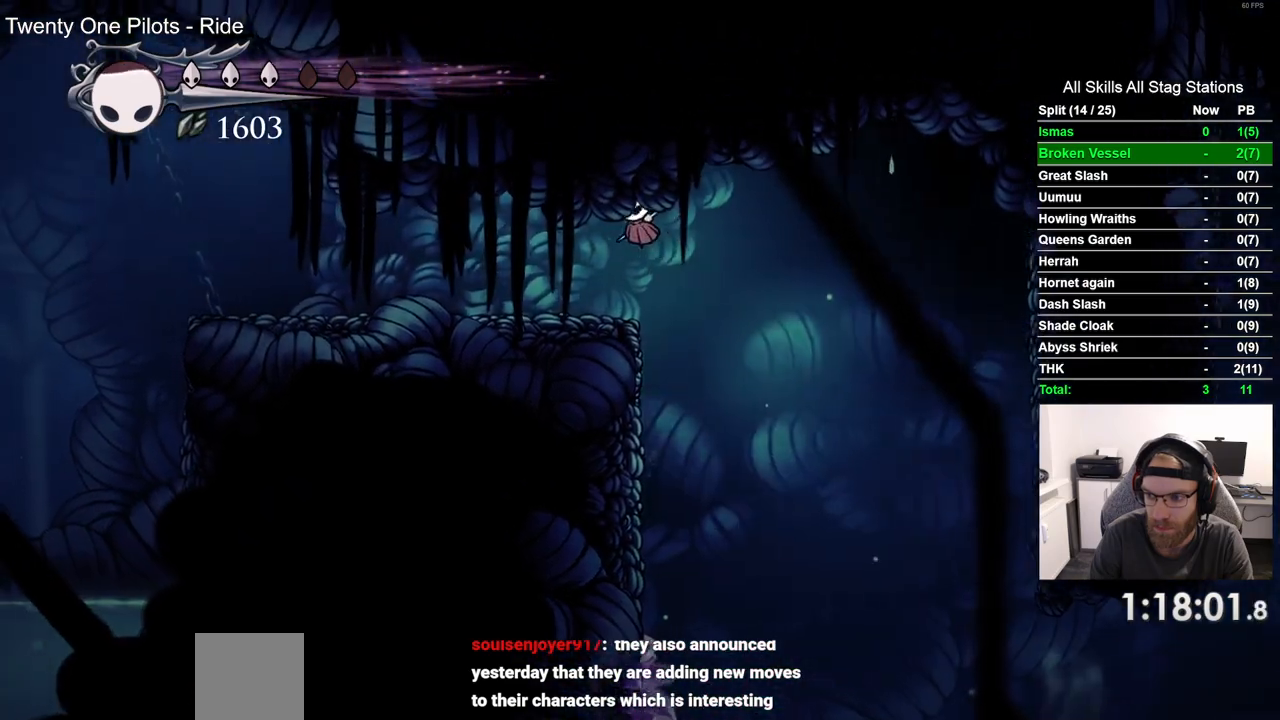
{"dt_ms": 500, "buttons": ["DPAD_LEFT"], "left_stick": "center", "right_stick": "center", "events": [[250, "R2", "down"], [500, "R2", "up"]]}
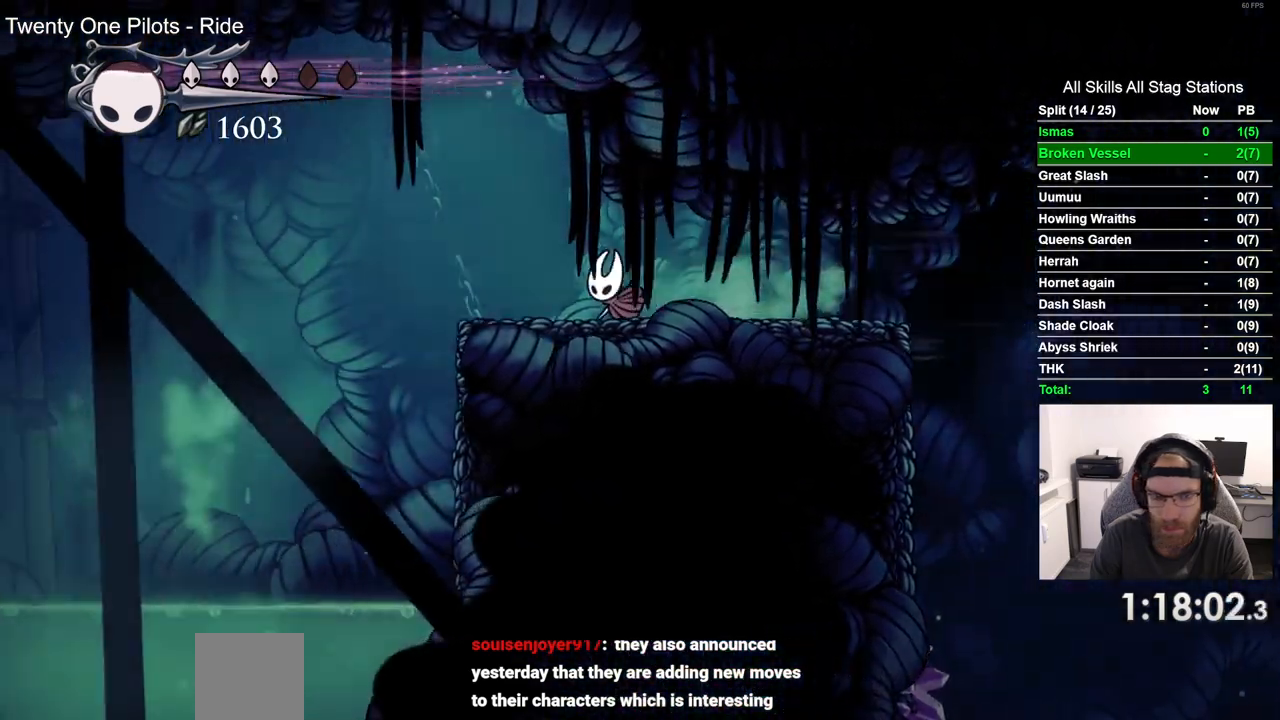
{"dt_ms": 500, "buttons": ["DPAD_RIGHT"], "left_stick": "center", "right_stick": "center", "events": [[383, "DPAD_LEFT", "up"], [467, "DPAD_RIGHT", "down"]]}
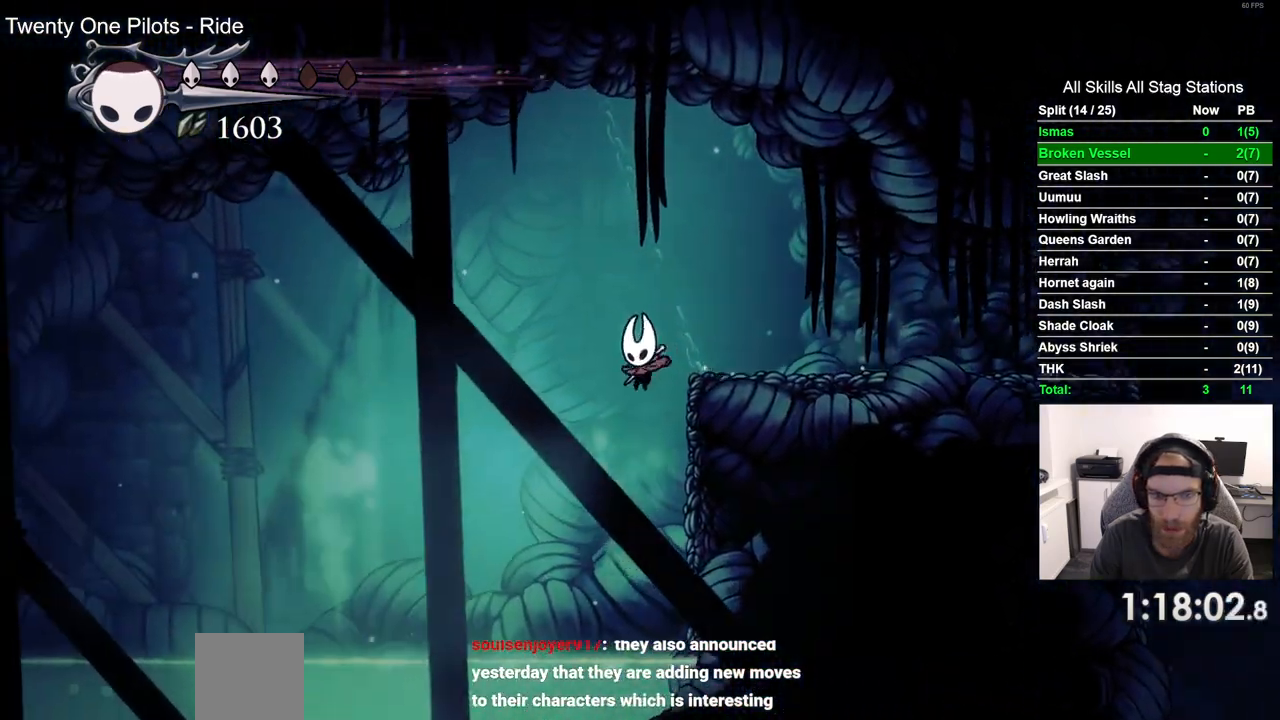
{"dt_ms": 500, "buttons": ["DPAD_RIGHT"], "left_stick": "center", "right_stick": "center"}
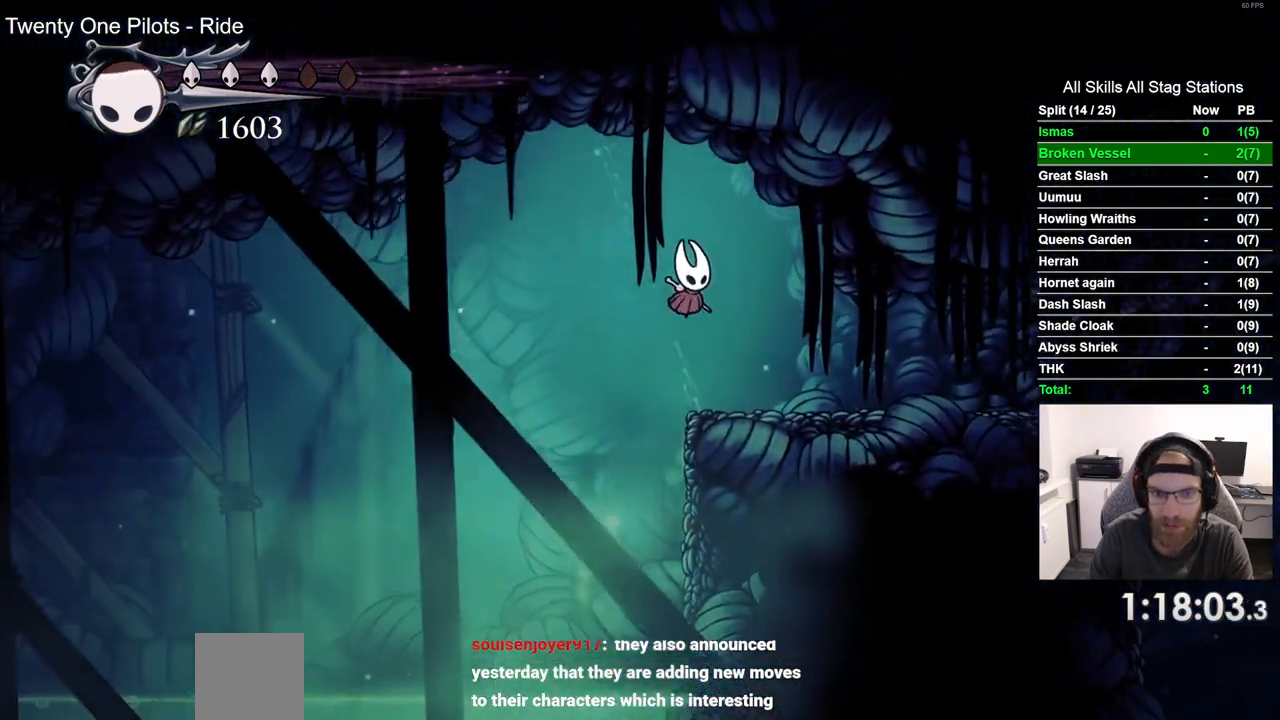
{"dt_ms": 500, "buttons": [], "left_stick": "center", "right_stick": "center", "events": [[183, "DPAD_RIGHT", "up"], [267, "DPAD_LEFT", "down"], [367, "DPAD_LEFT", "up"]]}
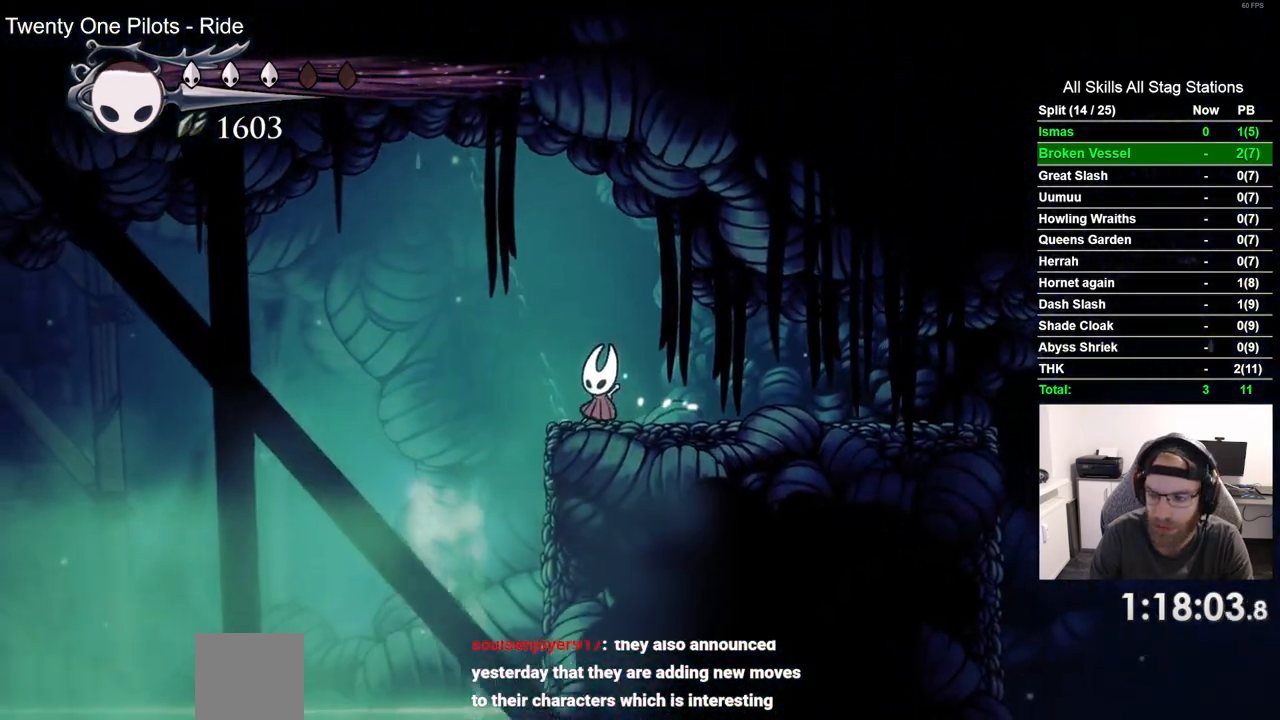
{"dt_ms": 500, "buttons": ["L1", "L2"], "left_stick": "center", "right_stick": "center", "events": [[17, "L1", "down"], [17, "L2", "down"]]}
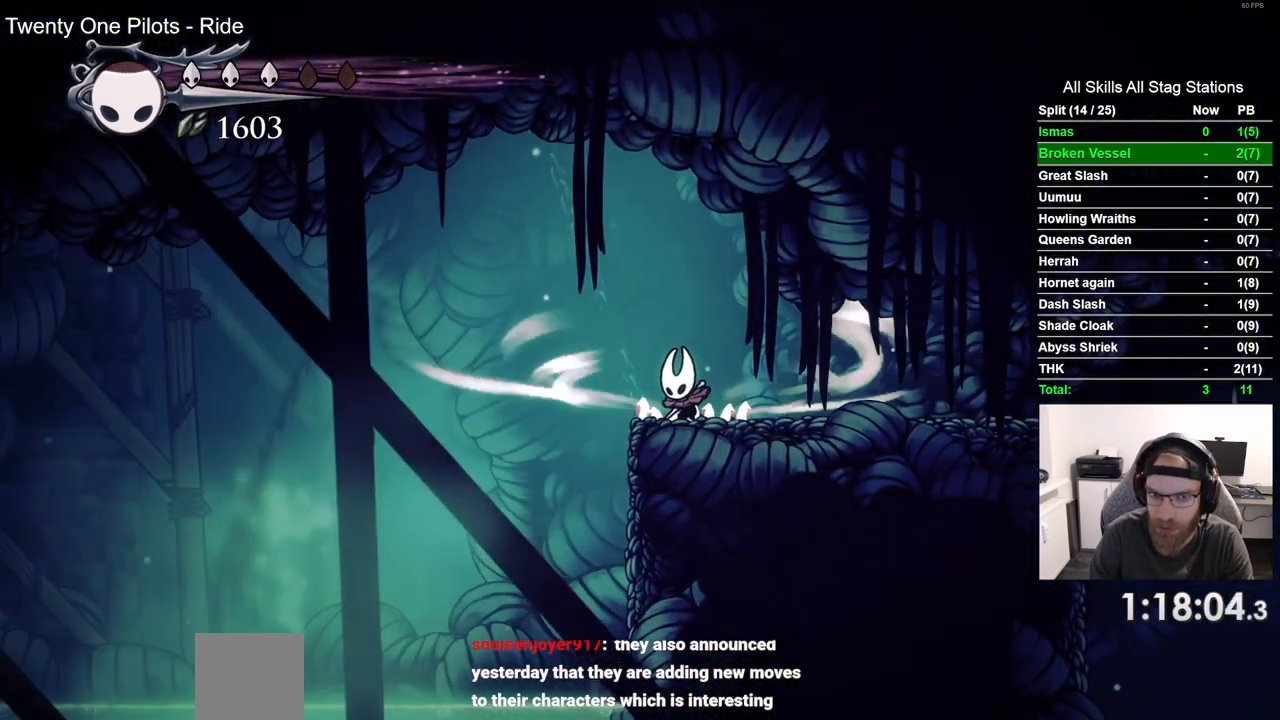
{"dt_ms": 500, "buttons": [], "left_stick": "center", "right_stick": "center", "events": [[467, "L1", "up"], [467, "L2", "up"]]}
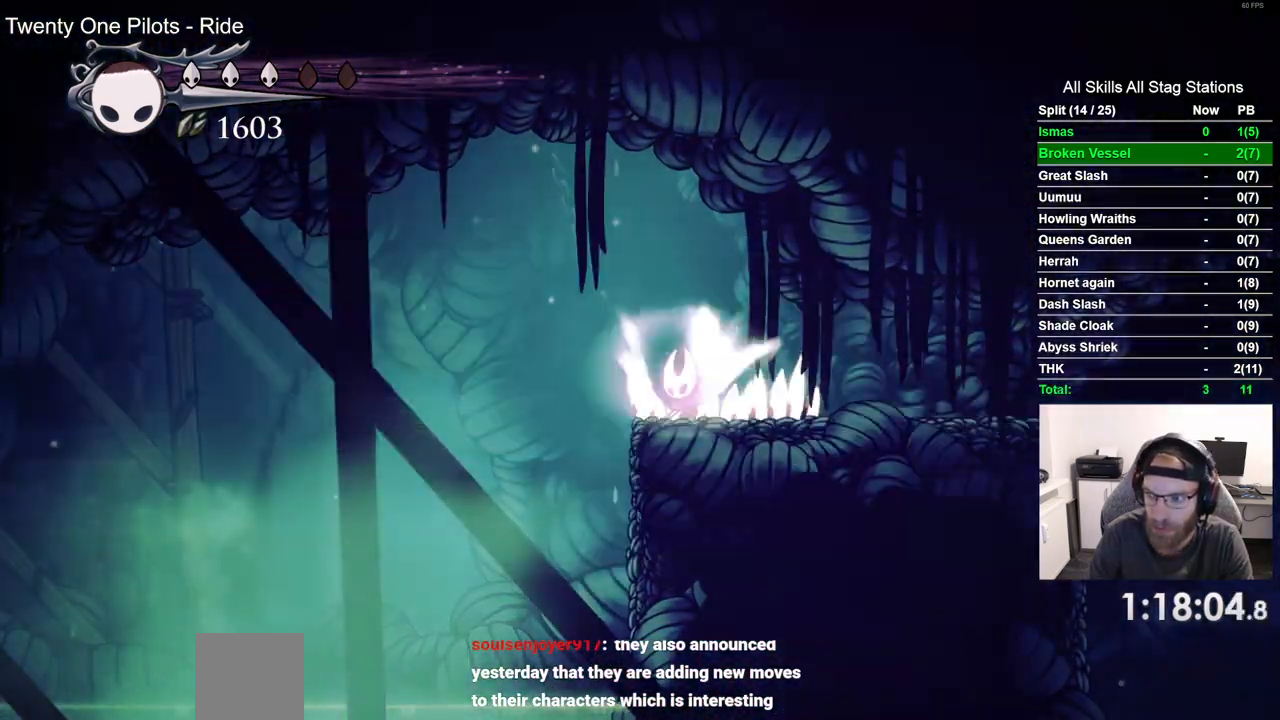
{"dt_ms": 500, "buttons": ["DPAD_LEFT"], "left_stick": "center", "right_stick": "center", "events": [[50, "DPAD_LEFT", "down"]]}
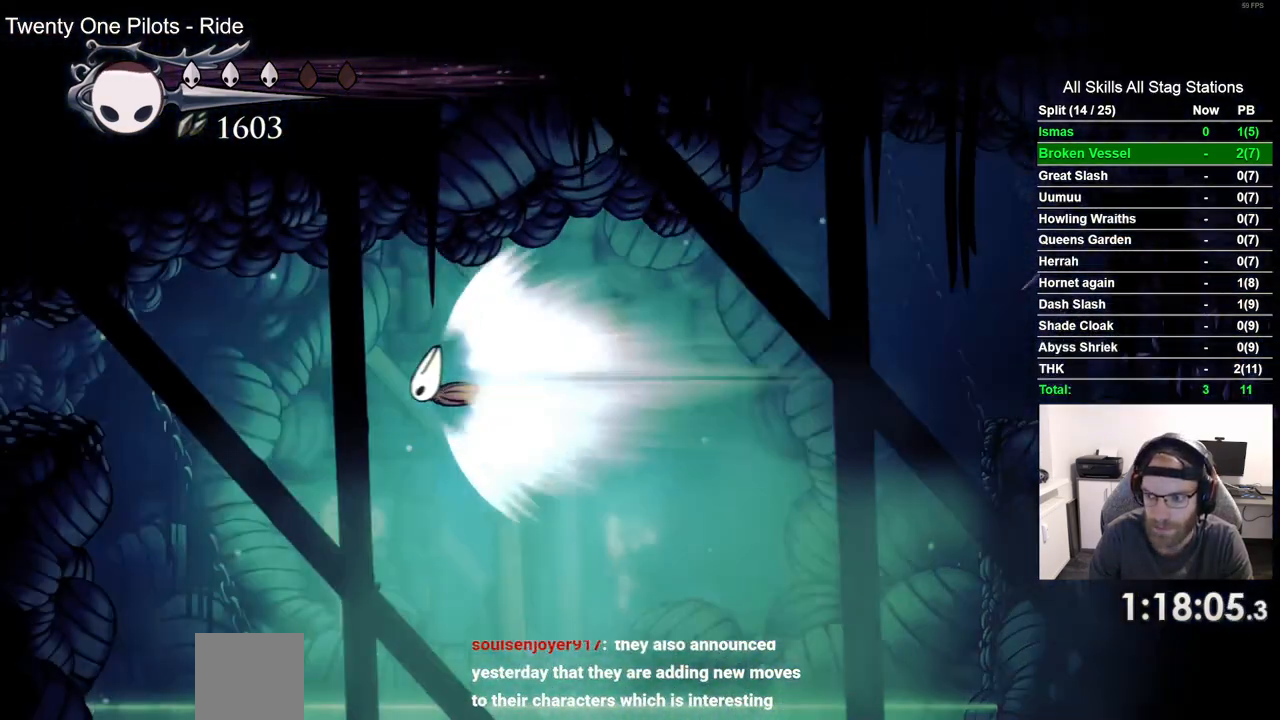
{"dt_ms": 500, "buttons": [], "left_stick": "center", "right_stick": "center", "events": [[467, "DPAD_LEFT", "up"]]}
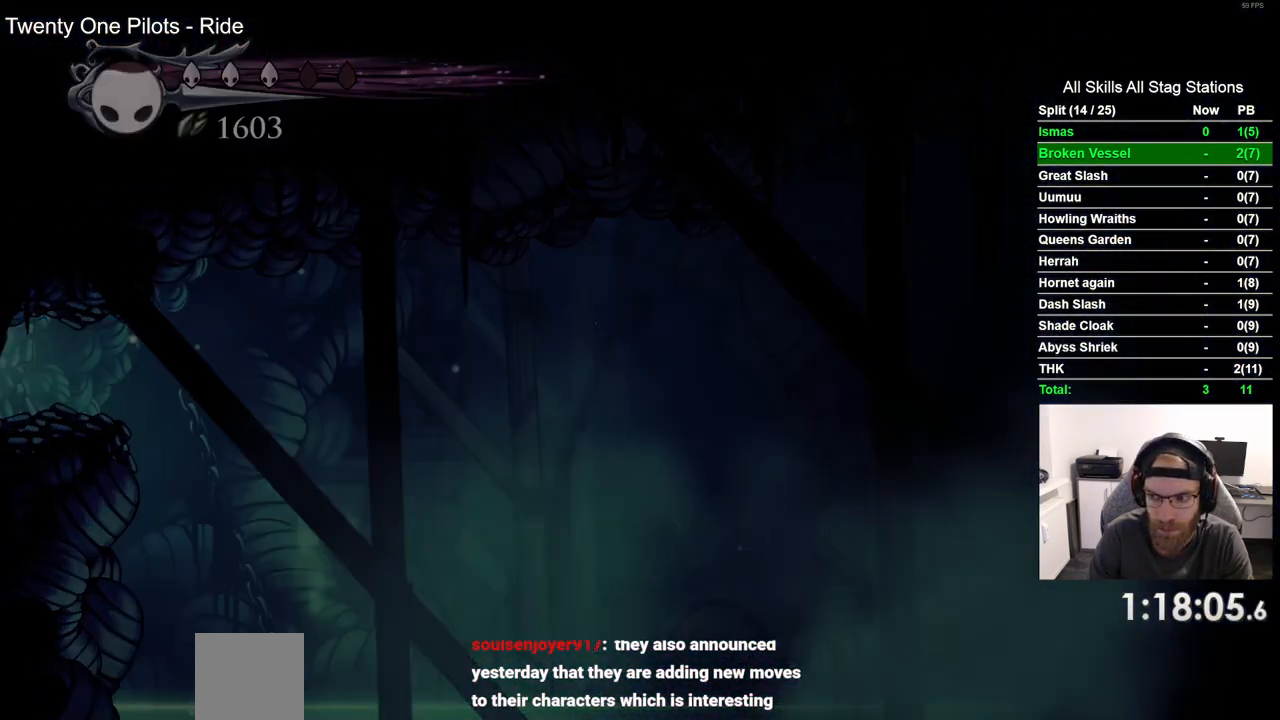
{"dt_ms": 500, "buttons": [], "left_stick": "center", "right_stick": "center", "events": []}
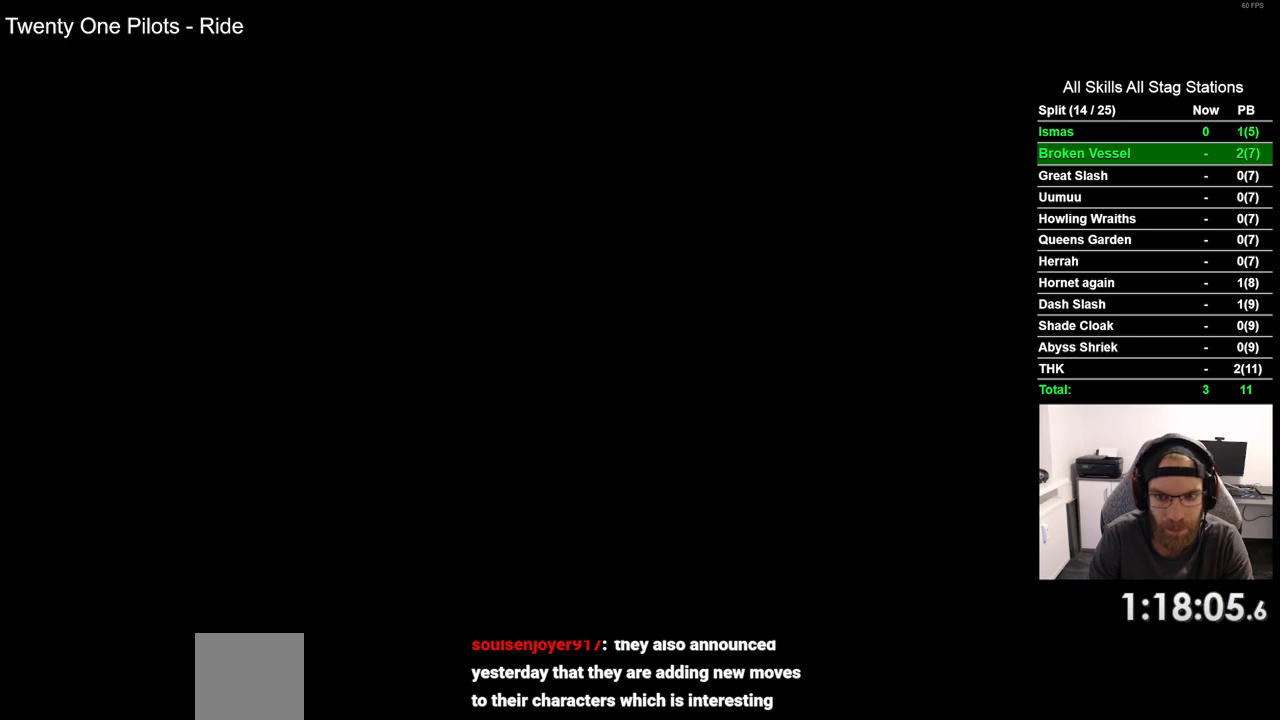
{"dt_ms": 500, "buttons": [], "left_stick": "center", "right_stick": "center", "events": []}
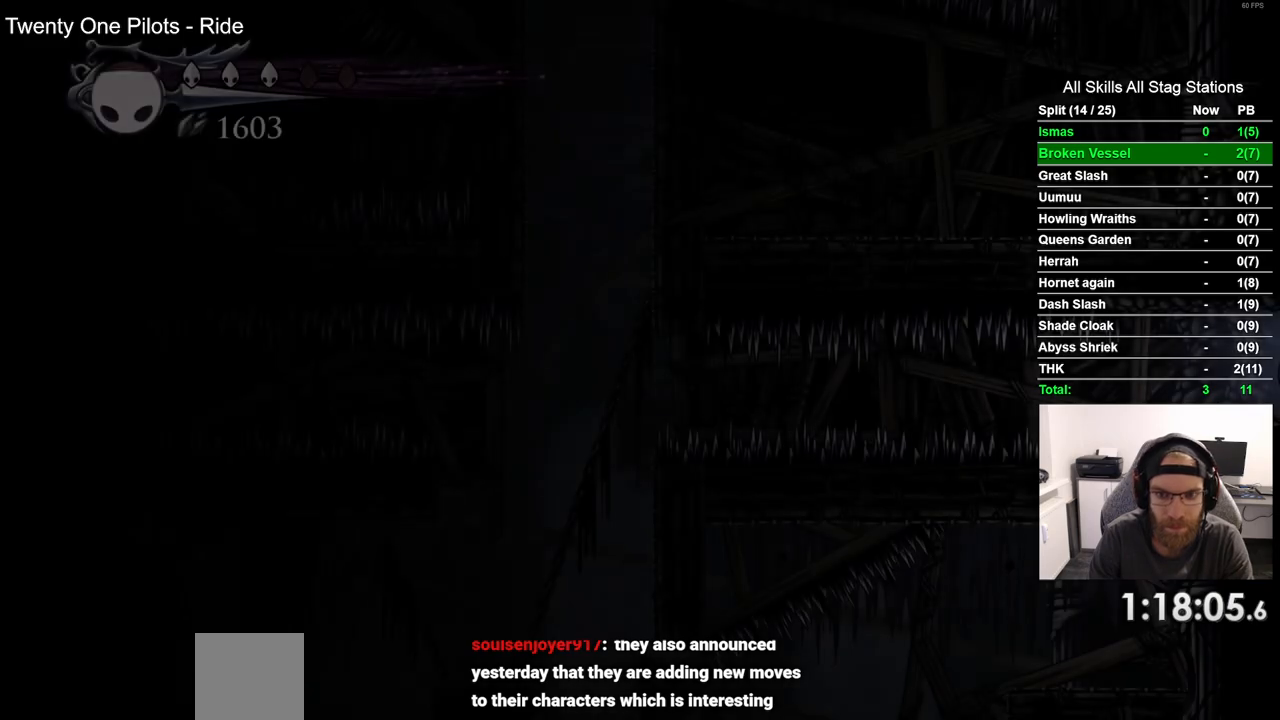
{"dt_ms": 500, "buttons": [], "left_stick": "center", "right_stick": "center", "events": []}
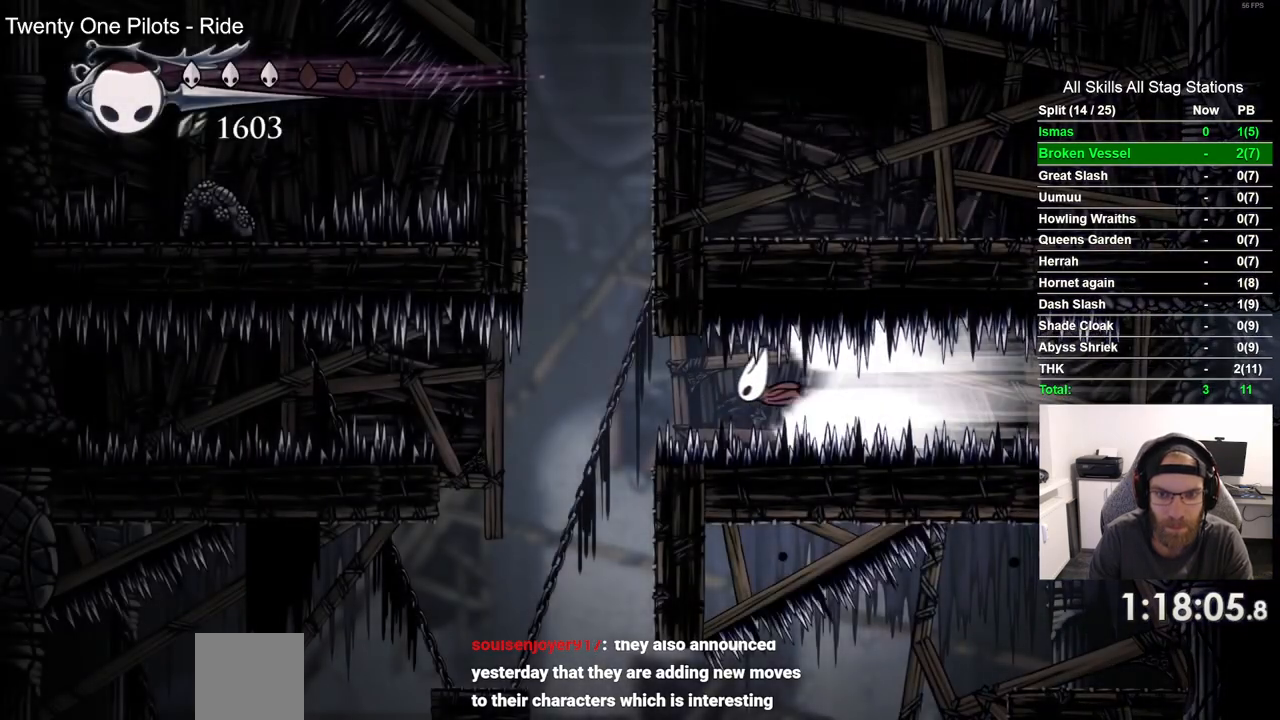
{"dt_ms": 500, "buttons": ["DPAD_RIGHT"], "left_stick": "center", "right_stick": "center", "events": [[83, "DPAD_RIGHT", "down"]]}
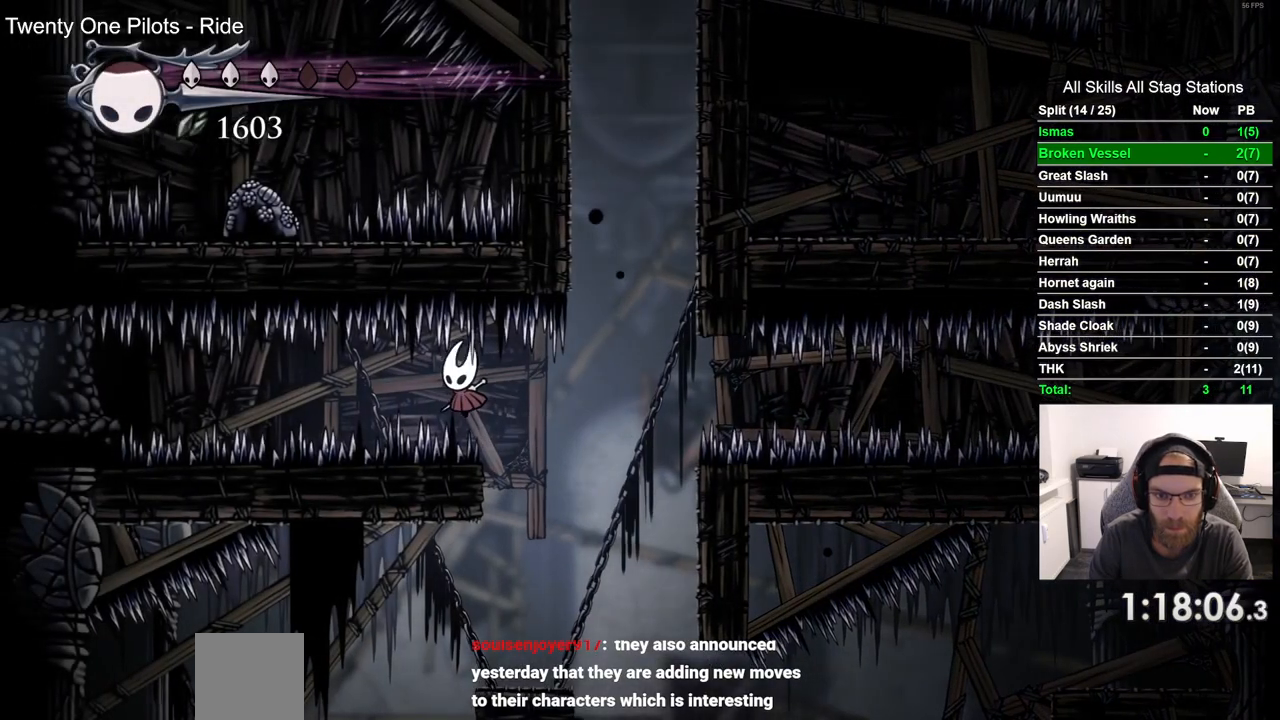
{"dt_ms": 500, "buttons": ["DPAD_LEFT"], "left_stick": "center", "right_stick": "center", "events": [[167, "R2", "down"], [300, "R2", "up"], [333, "DPAD_RIGHT", "up"], [383, "DPAD_LEFT", "down"]]}
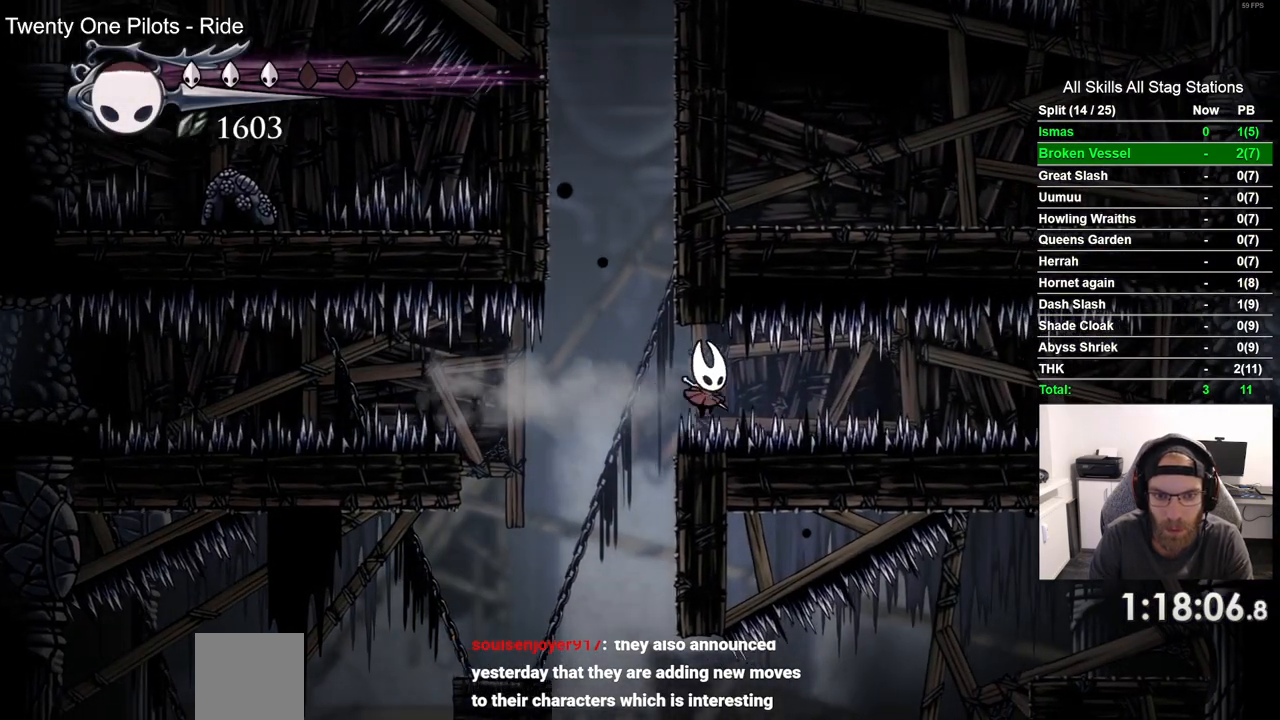
{"dt_ms": 1000, "buttons": [], "left_stick": "center", "right_stick": "center"}
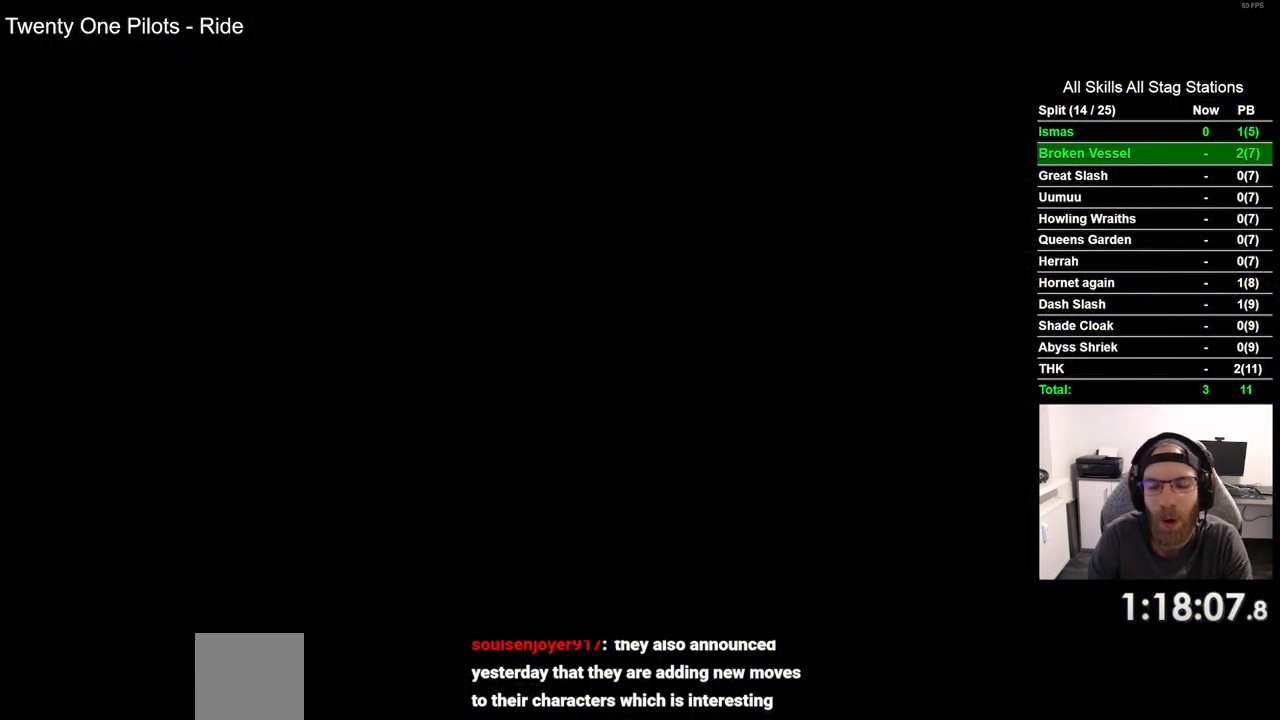
{"dt_ms": 500, "buttons": [], "left_stick": "center", "right_stick": "center", "events": []}
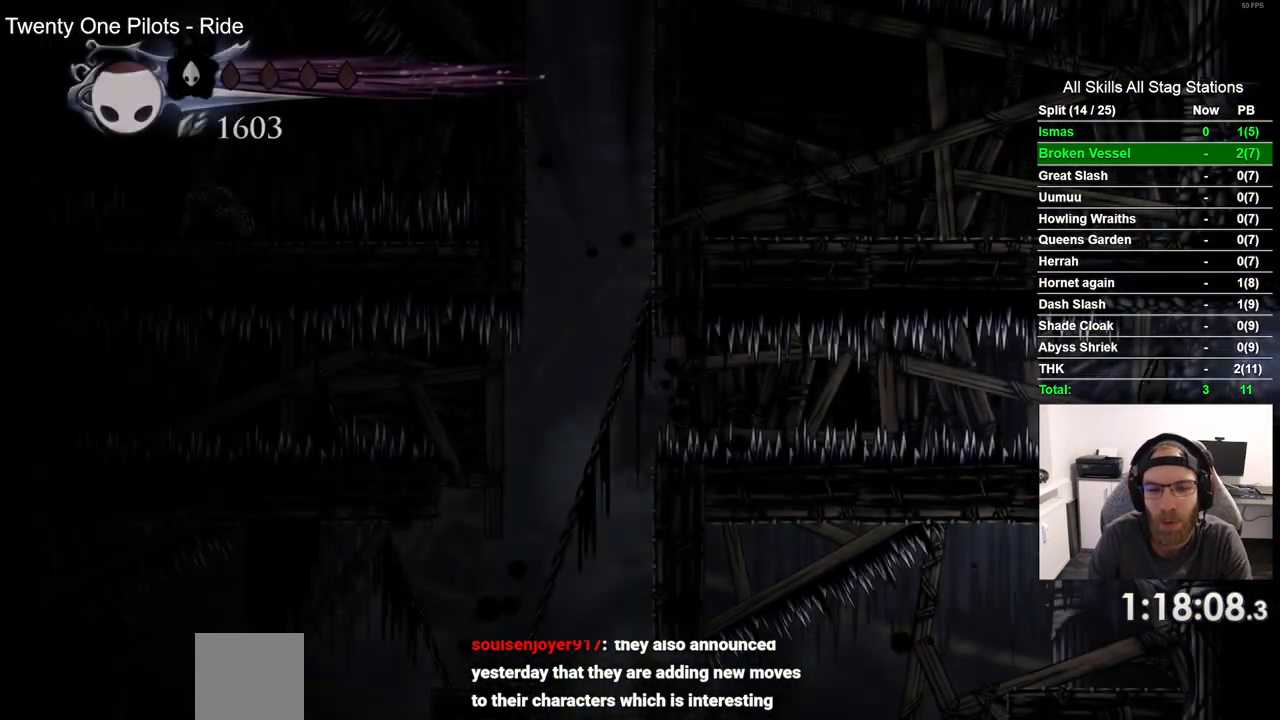
{"dt_ms": 500, "buttons": [], "left_stick": "center", "right_stick": "center", "events": []}
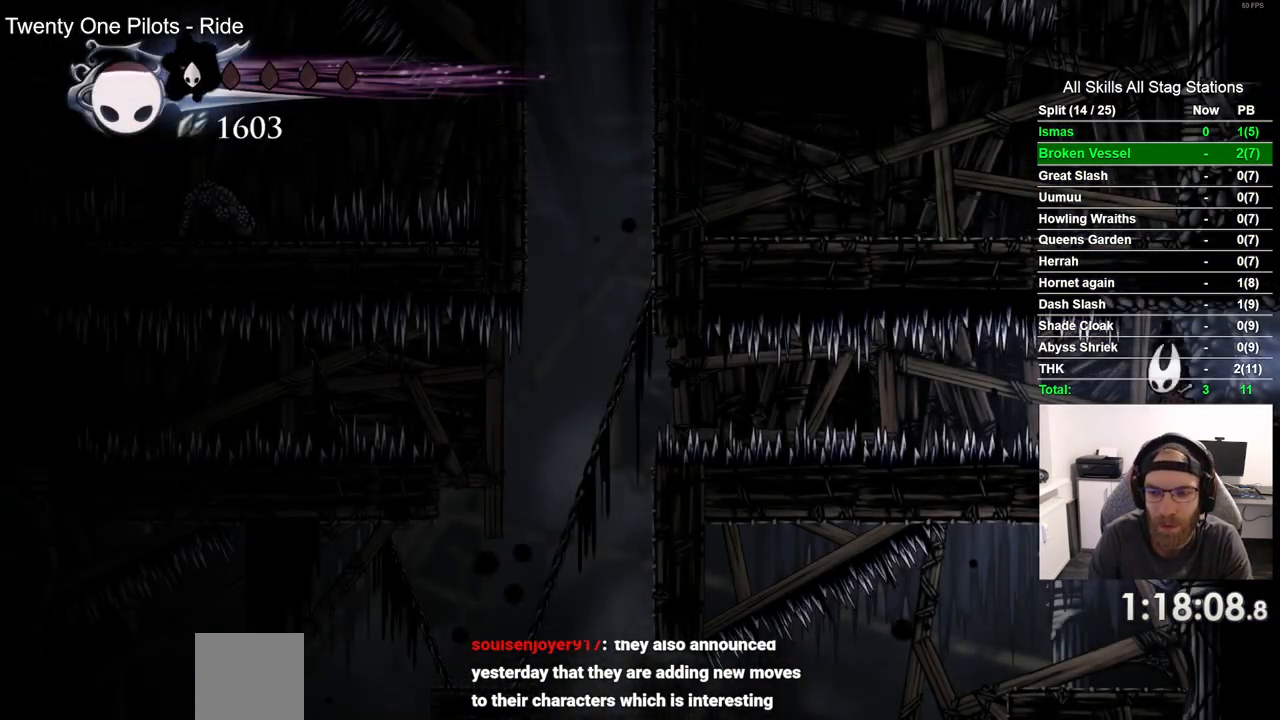
{"dt_ms": 500, "buttons": ["L1", "L2"], "left_stick": "center", "right_stick": "center", "events": [[217, "L1", "down"], [217, "L2", "down"]]}
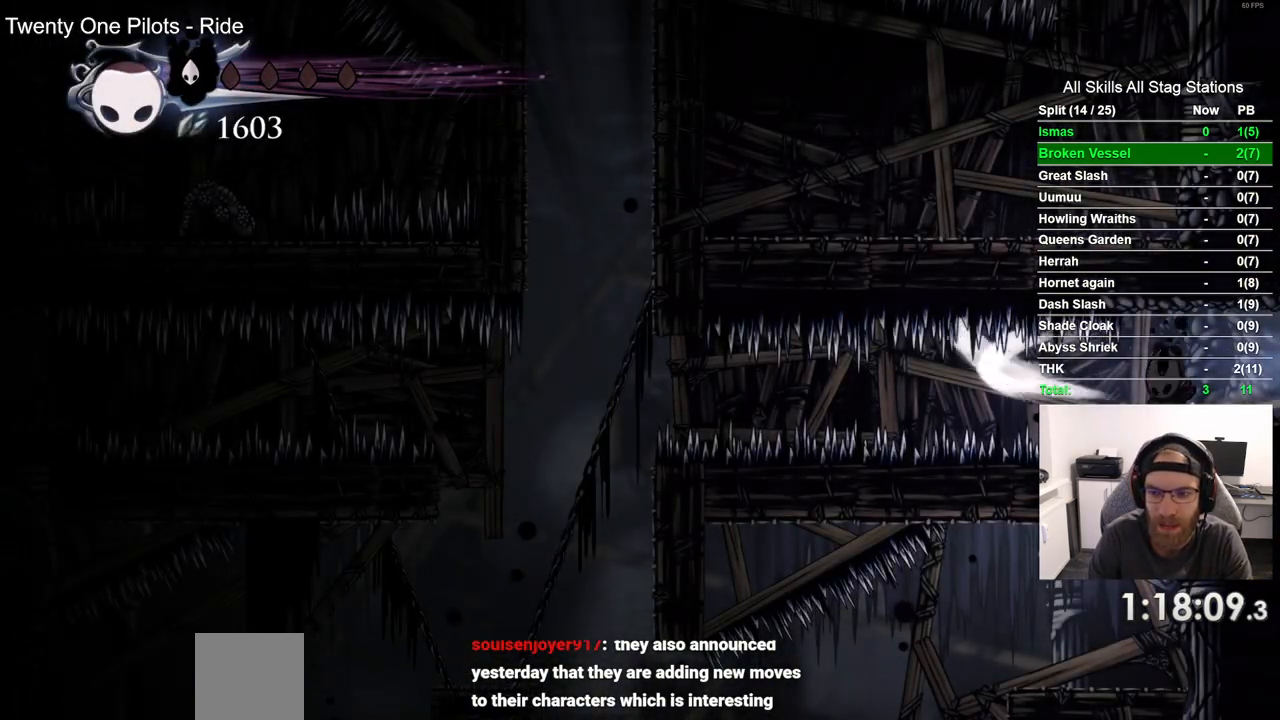
{"dt_ms": 500, "buttons": ["L1", "L2"], "left_stick": "center", "right_stick": "center", "events": []}
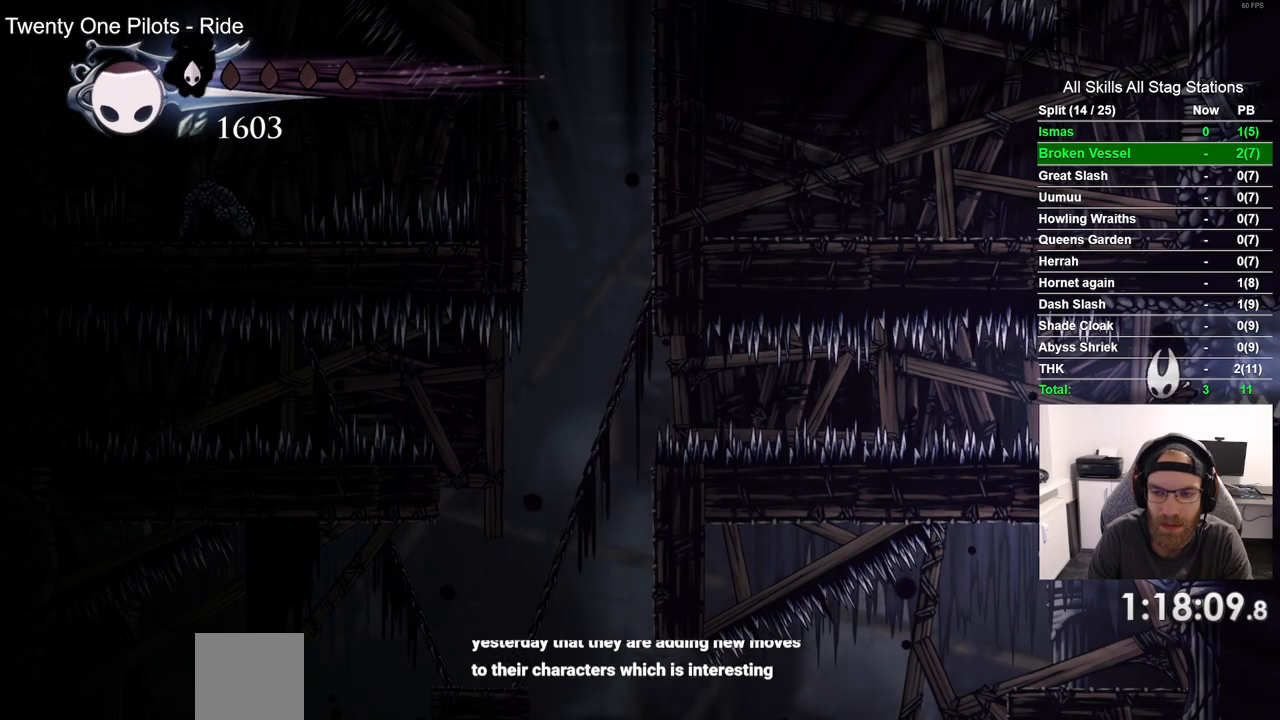
{"dt_ms": 500, "buttons": [], "left_stick": "center", "right_stick": "center", "events": [[133, "L1", "up"], [133, "L2", "up"]]}
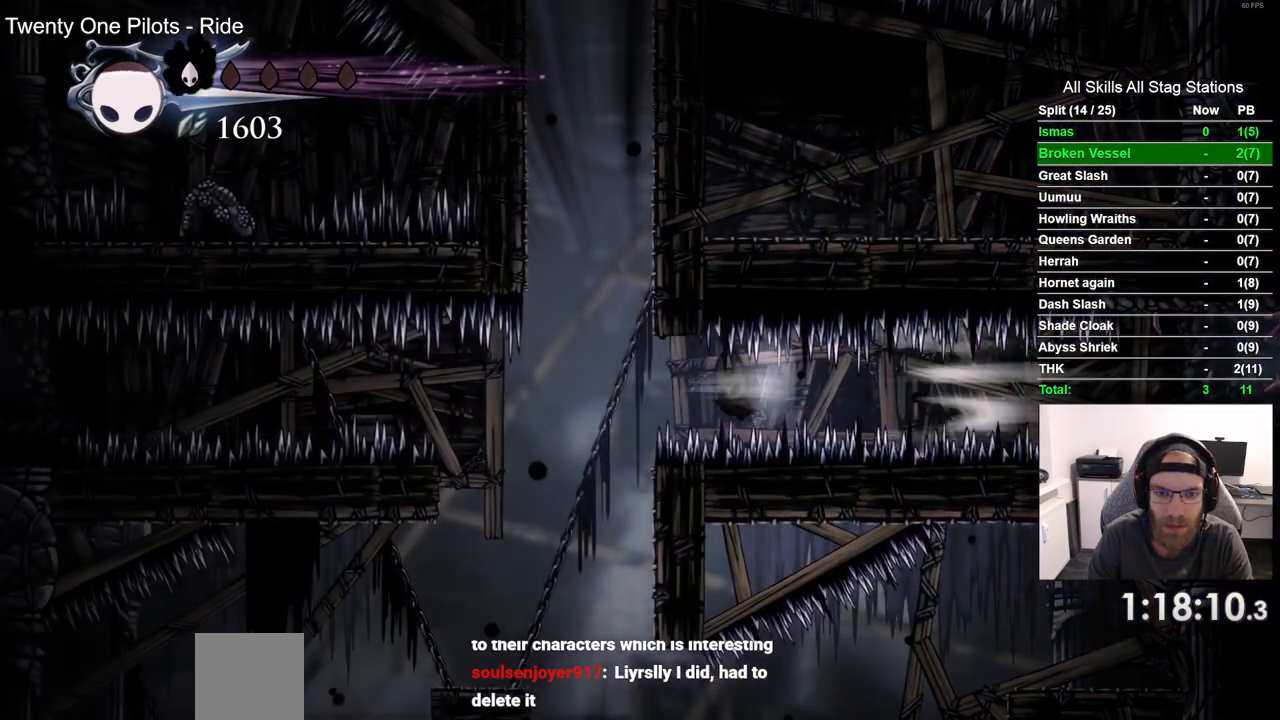
{"dt_ms": 500, "buttons": [], "left_stick": "center", "right_stick": "center", "events": [[83, "DPAD_RIGHT", "down"], [400, "DPAD_RIGHT", "up"]]}
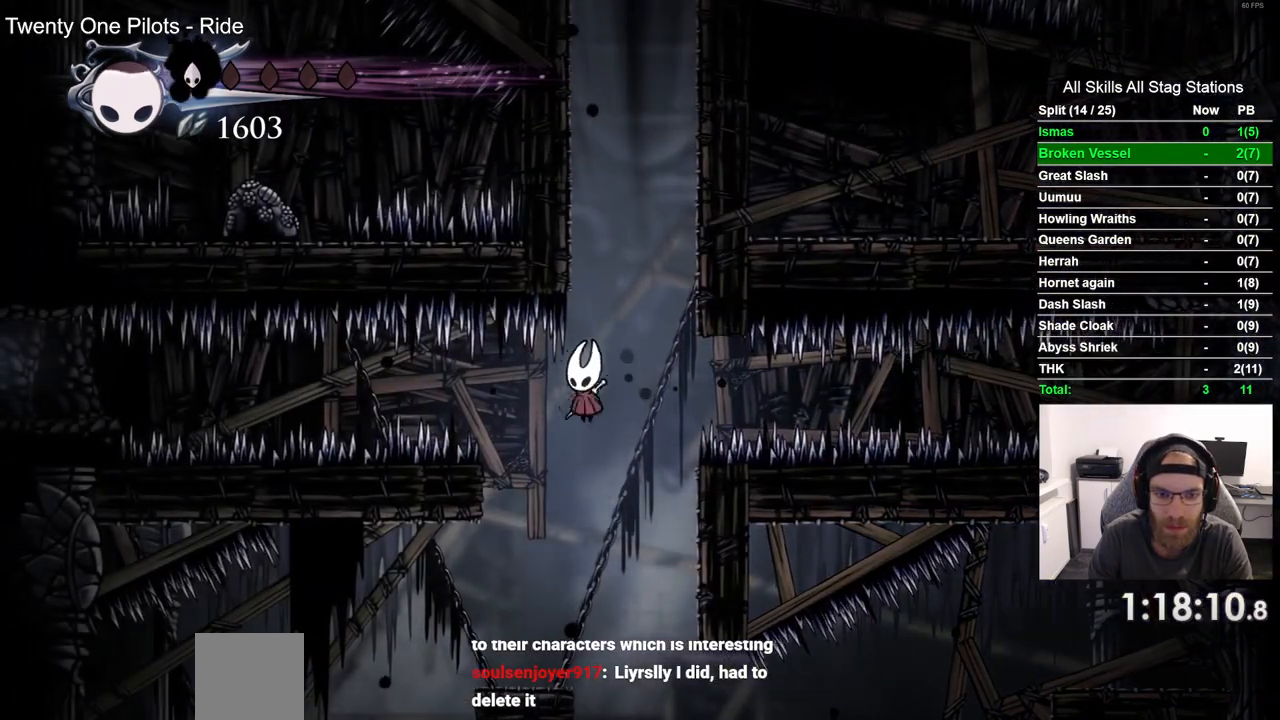
{"dt_ms": 500, "buttons": ["DPAD_RIGHT"], "left_stick": "center", "right_stick": "center", "events": [[200, "DPAD_RIGHT", "down"]]}
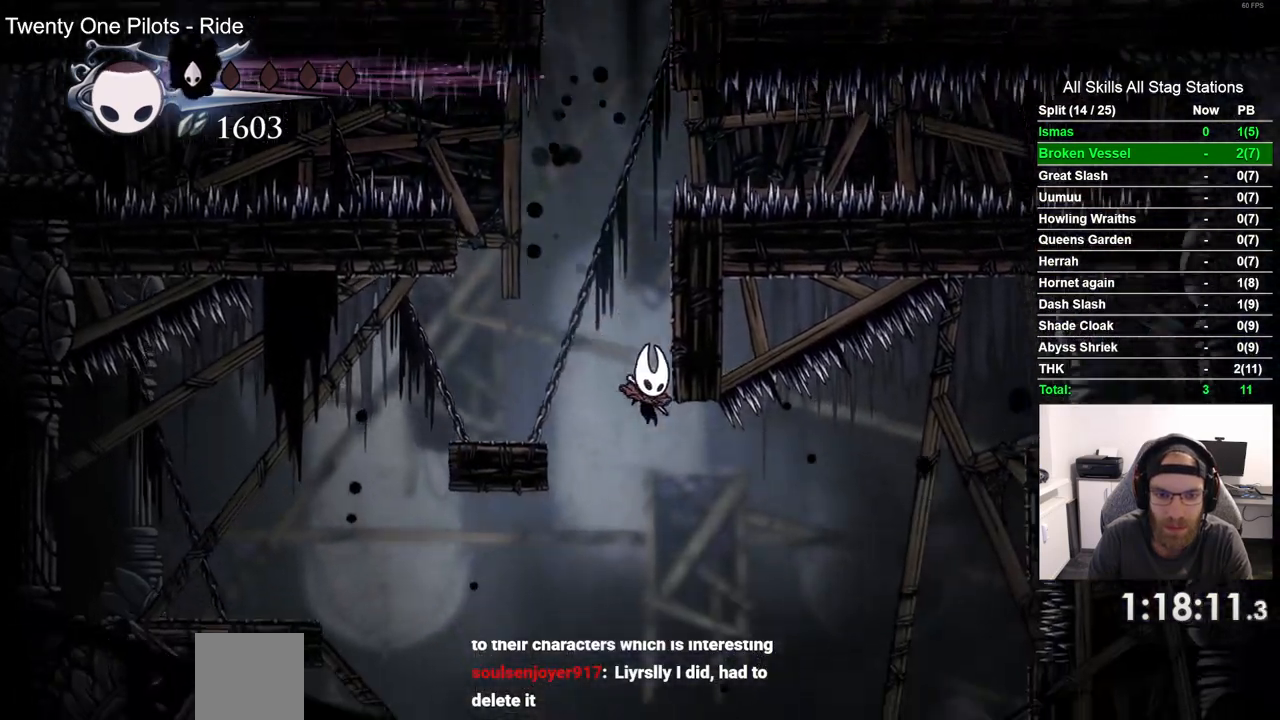
{"dt_ms": 500, "buttons": ["DPAD_RIGHT"], "left_stick": "center", "right_stick": "center", "events": []}